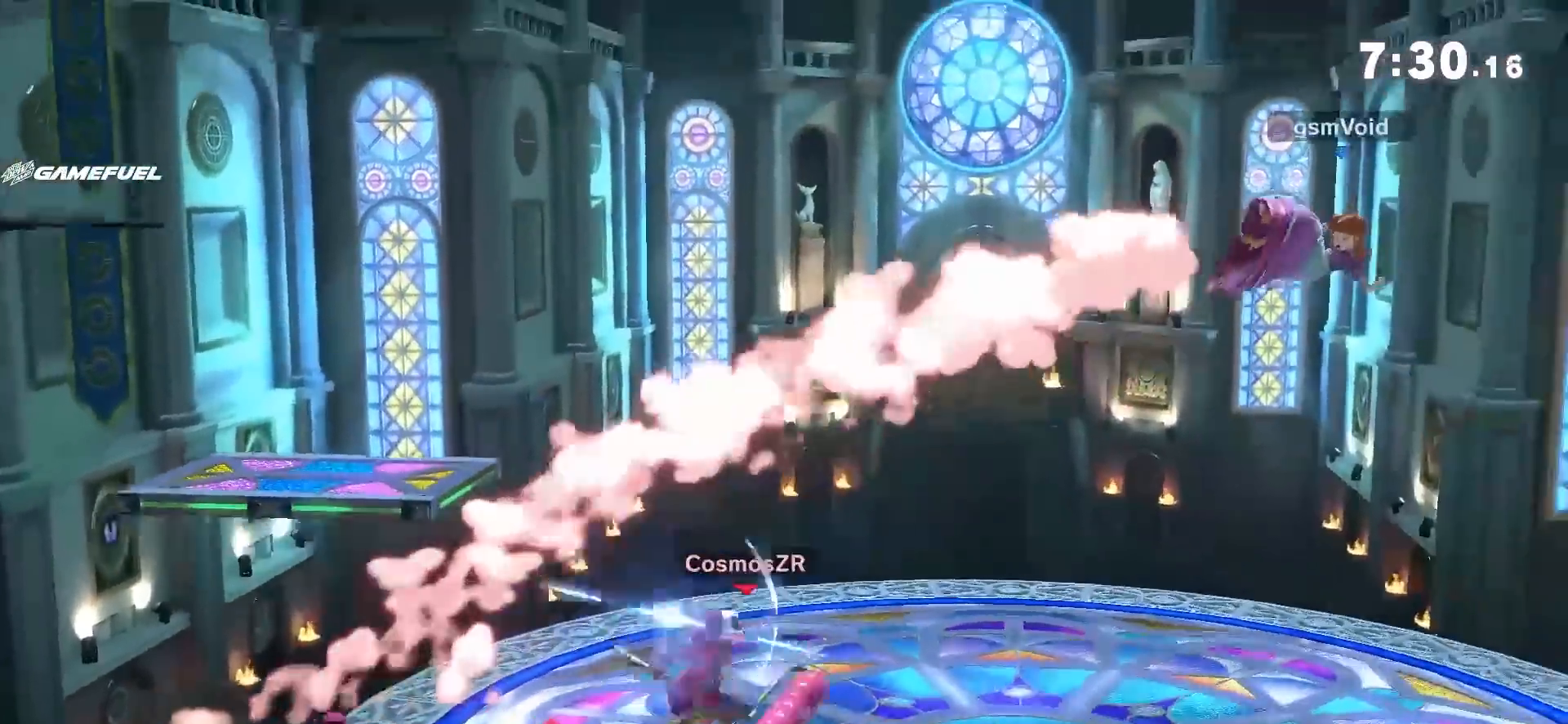
Gameplay with a controller (Nintendo layout); each line is a JSON object with the inputs held at the frame after it (dt_ms = milliseconds from this image to that frame). "events" lists button and stick changes between this image and that frame as [ms after this image, input, new state], when the widget could be followed in between. Not read: L3 R3.
{"dt_ms": 500, "buttons": ["R1"], "left_stick": "up", "right_stick": "center", "events": [[33, "left_stick", "right"], [33, "right_stick", "left"], [100, "right_stick", "center"], [117, "left_stick", "down-right"], [250, "left_stick", "right"], [400, "left_stick", "up-right"], [500, "R1", "down"], [500, "left_stick", "up"]]}
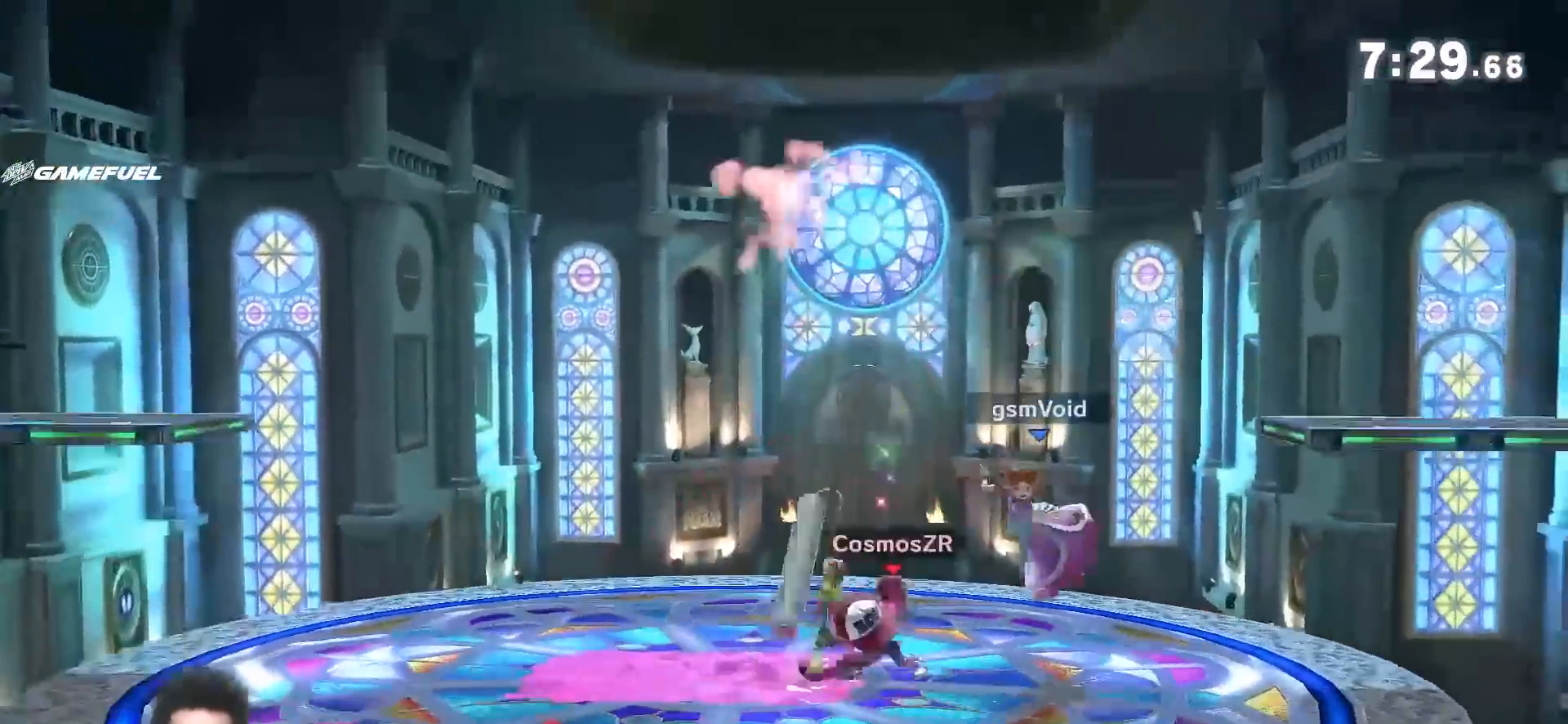
{"dt_ms": 500, "buttons": ["R1"], "left_stick": "up", "right_stick": "center", "events": [[33, "left_stick", "up-left"], [317, "left_stick", "up"]]}
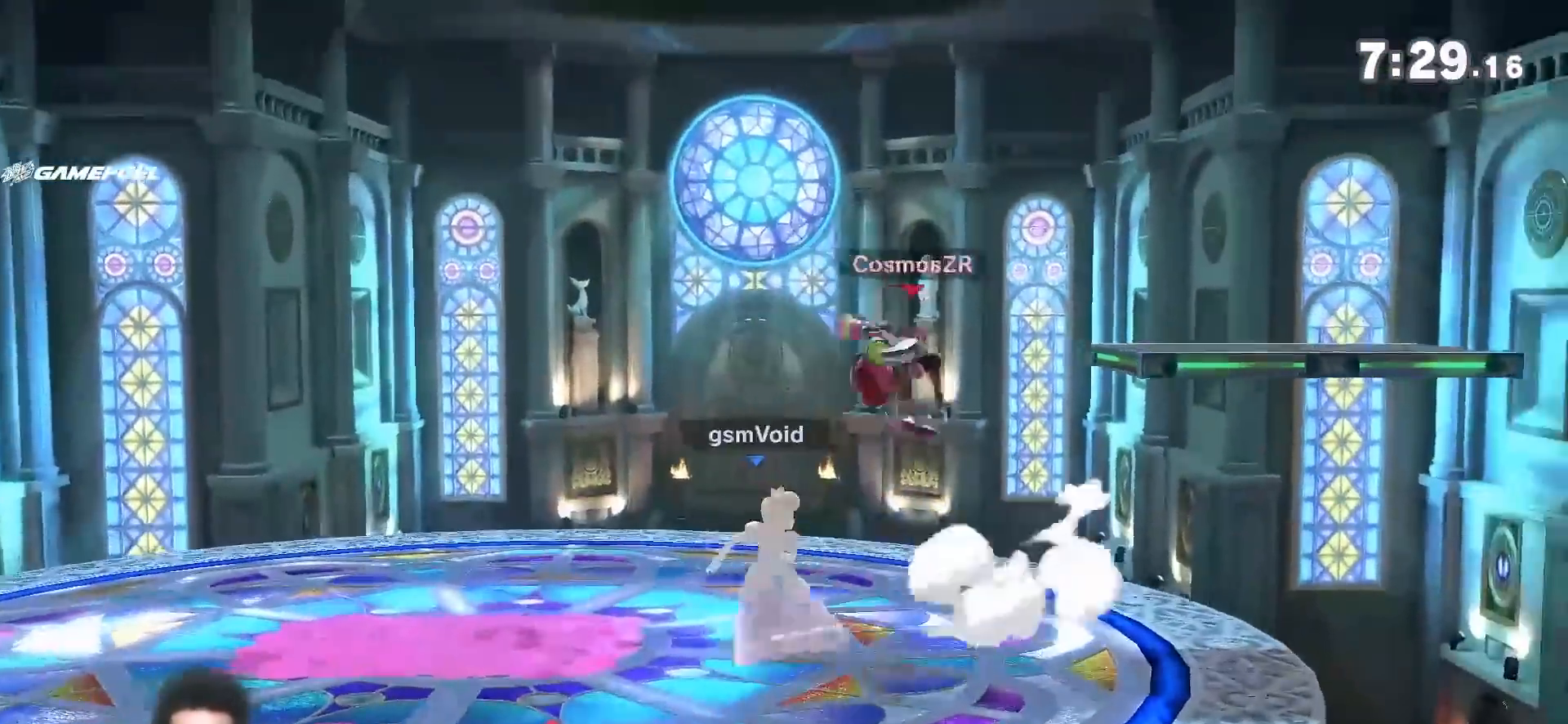
{"dt_ms": 500, "buttons": ["Y"], "left_stick": "down-left", "right_stick": "right", "events": [[33, "R1", "up"], [67, "left_stick", "center"], [283, "left_stick", "left"], [367, "Y", "down"], [400, "left_stick", "down-left"], [467, "right_stick", "right"]]}
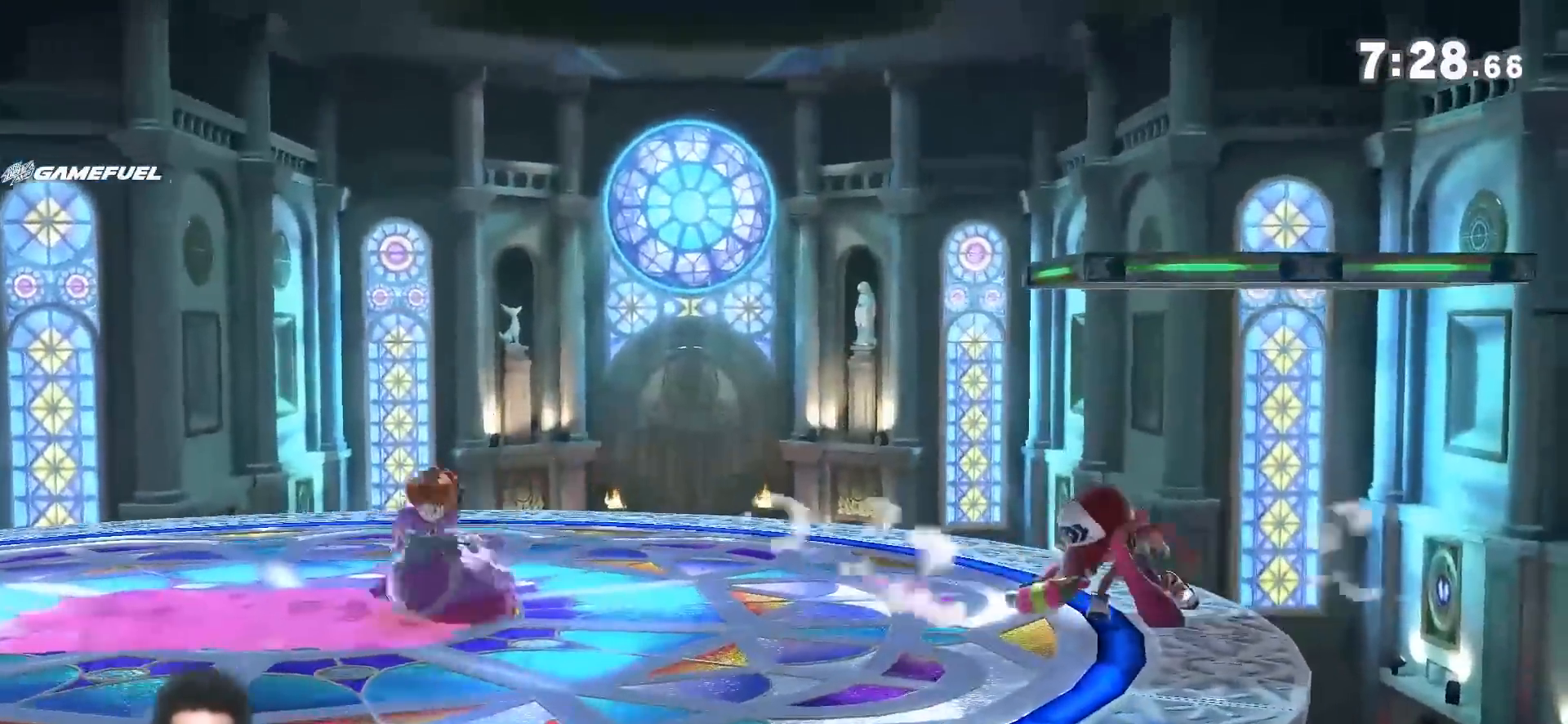
{"dt_ms": 500, "buttons": ["Y"], "left_stick": "right", "right_stick": "center", "events": [[33, "Y", "up"], [33, "right_stick", "center"], [183, "left_stick", "center"], [283, "left_stick", "right"], [500, "Y", "down"]]}
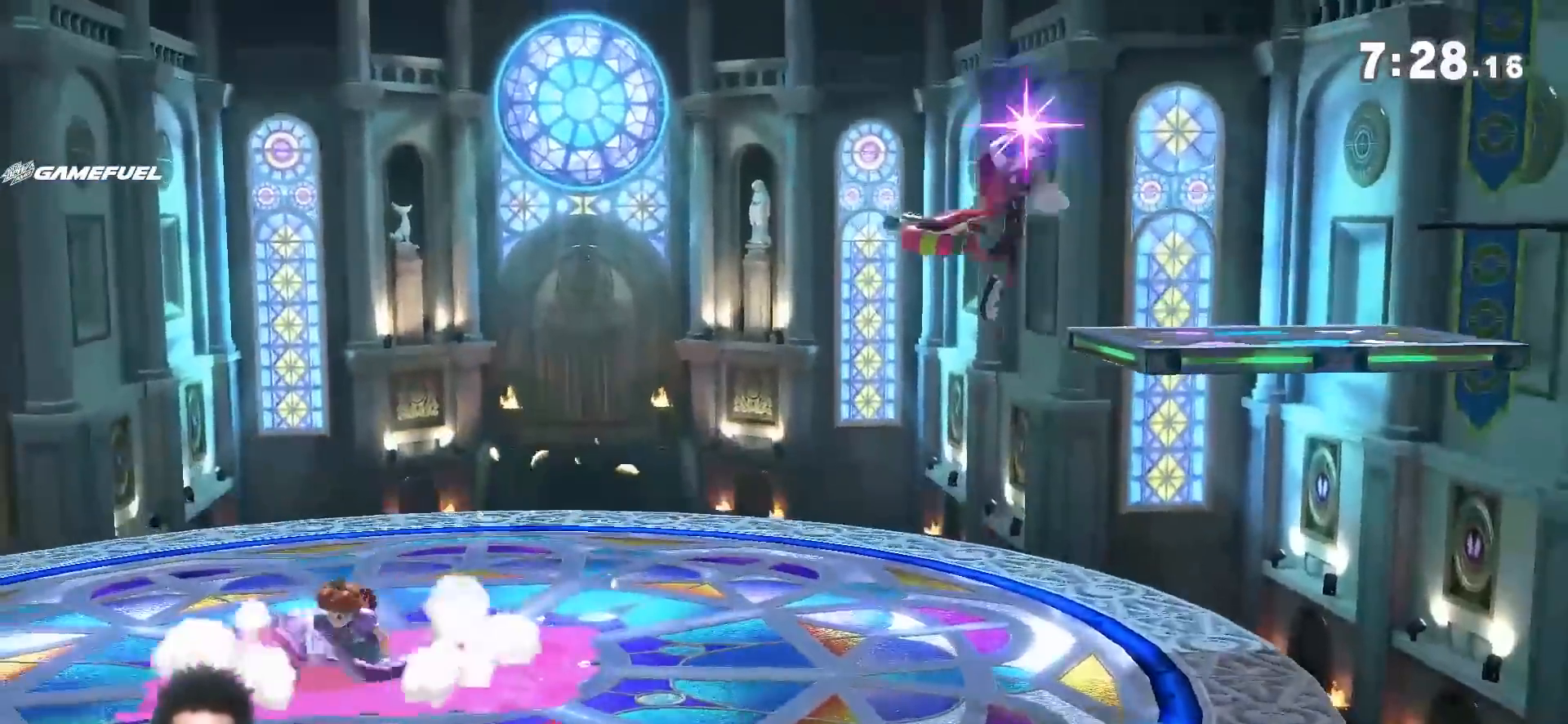
{"dt_ms": 500, "buttons": [], "left_stick": "down", "right_stick": "center", "events": [[117, "left_stick", "center"], [150, "A", "down"], [183, "Y", "up"], [217, "A", "up"], [433, "left_stick", "down"]]}
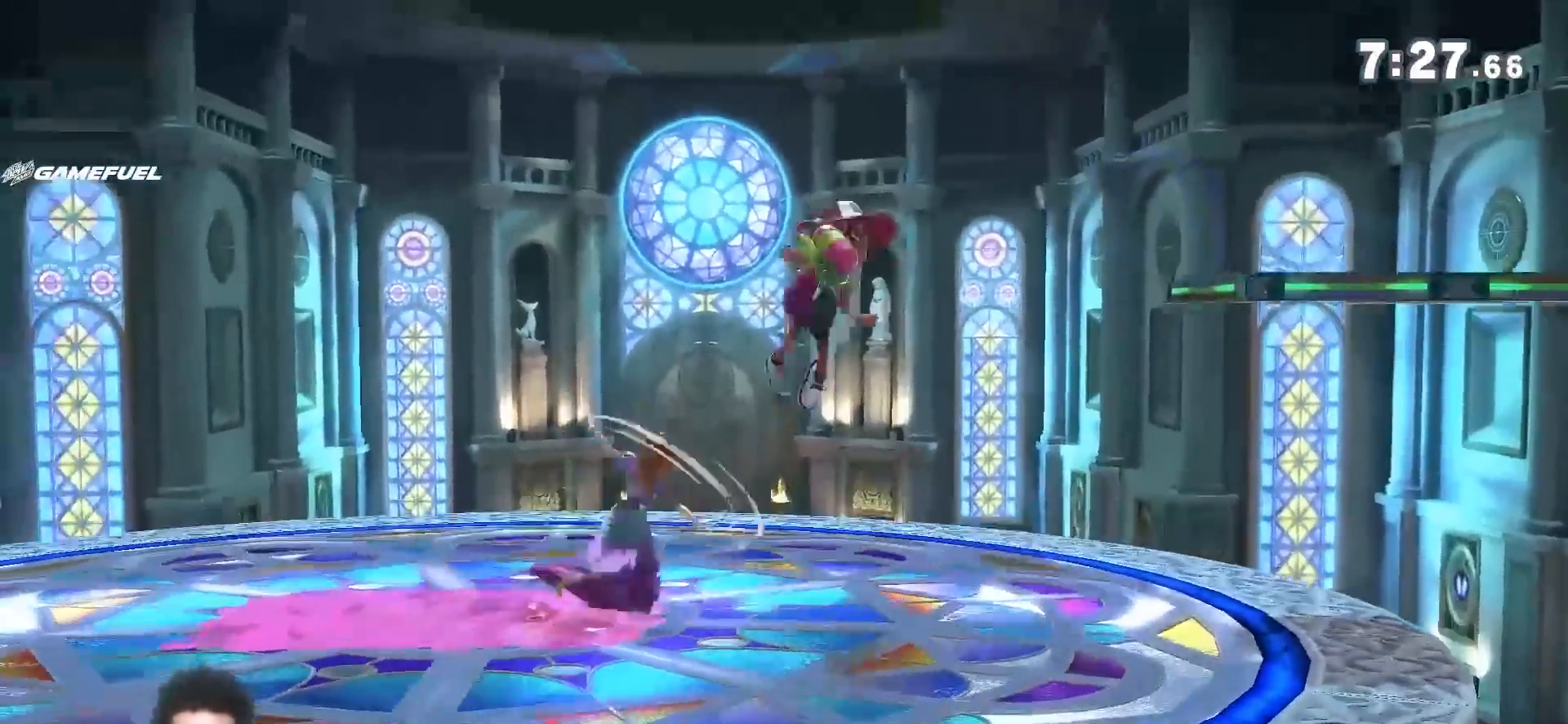
{"dt_ms": 500, "buttons": [], "left_stick": "up-right", "right_stick": "center", "events": [[83, "A", "down"], [217, "A", "up"], [350, "left_stick", "center"], [467, "left_stick", "up-right"]]}
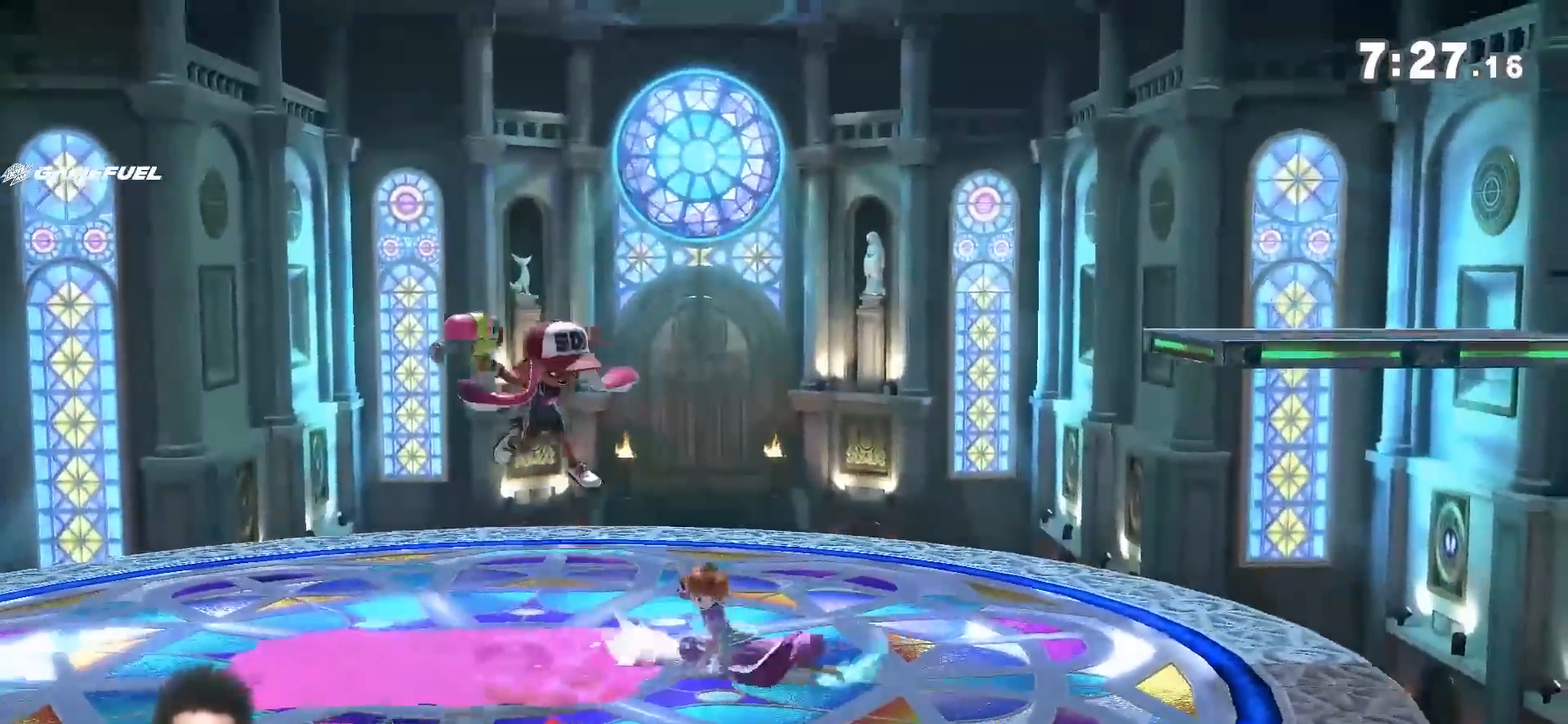
{"dt_ms": 500, "buttons": [], "left_stick": "center", "right_stick": "center", "events": [[83, "Y", "down"], [83, "left_stick", "down"], [117, "right_stick", "left"], [183, "left_stick", "down-right"], [217, "right_stick", "center"], [250, "Y", "up"], [400, "left_stick", "center"]]}
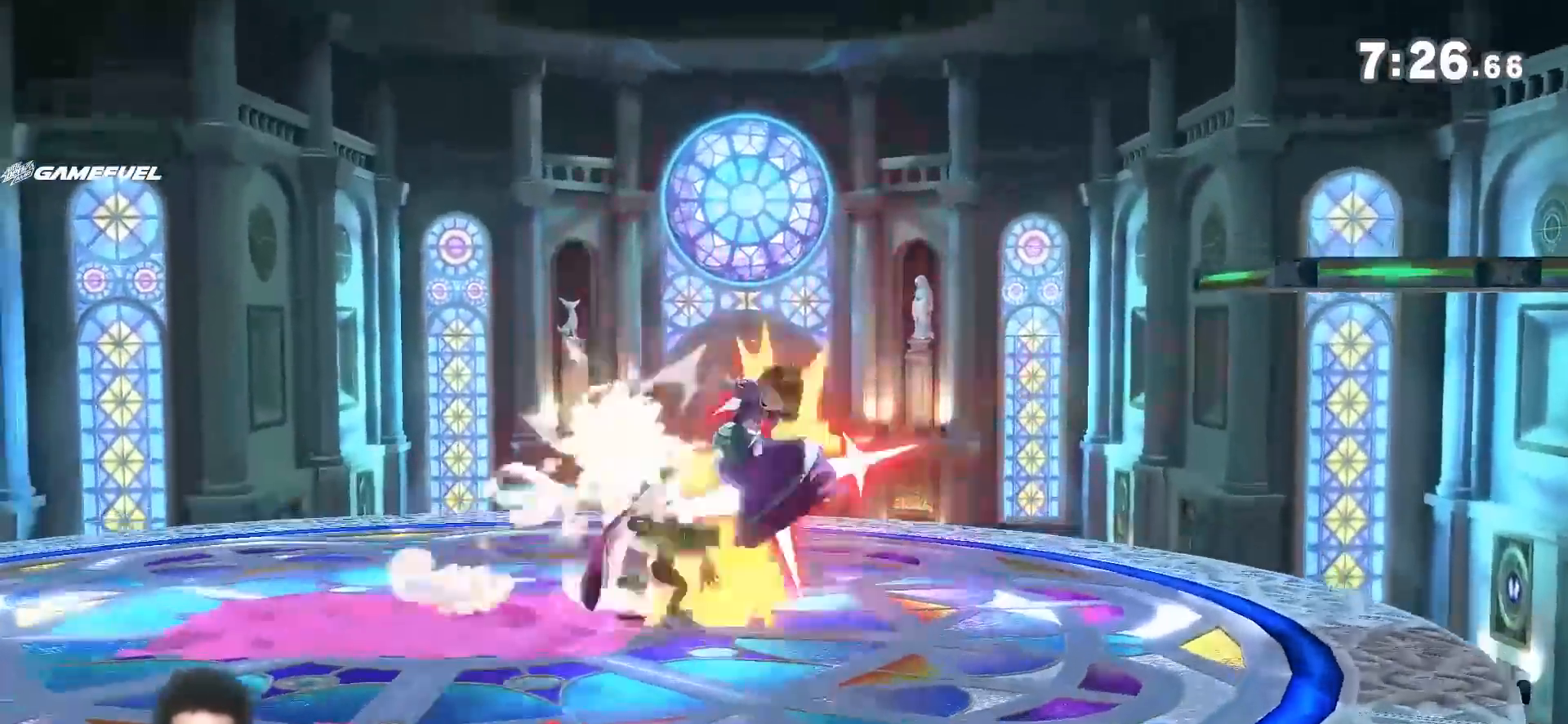
{"dt_ms": 500, "buttons": [], "left_stick": "left", "right_stick": "center", "events": [[150, "left_stick", "left"], [333, "left_stick", "down-left"], [433, "left_stick", "center"], [500, "left_stick", "left"]]}
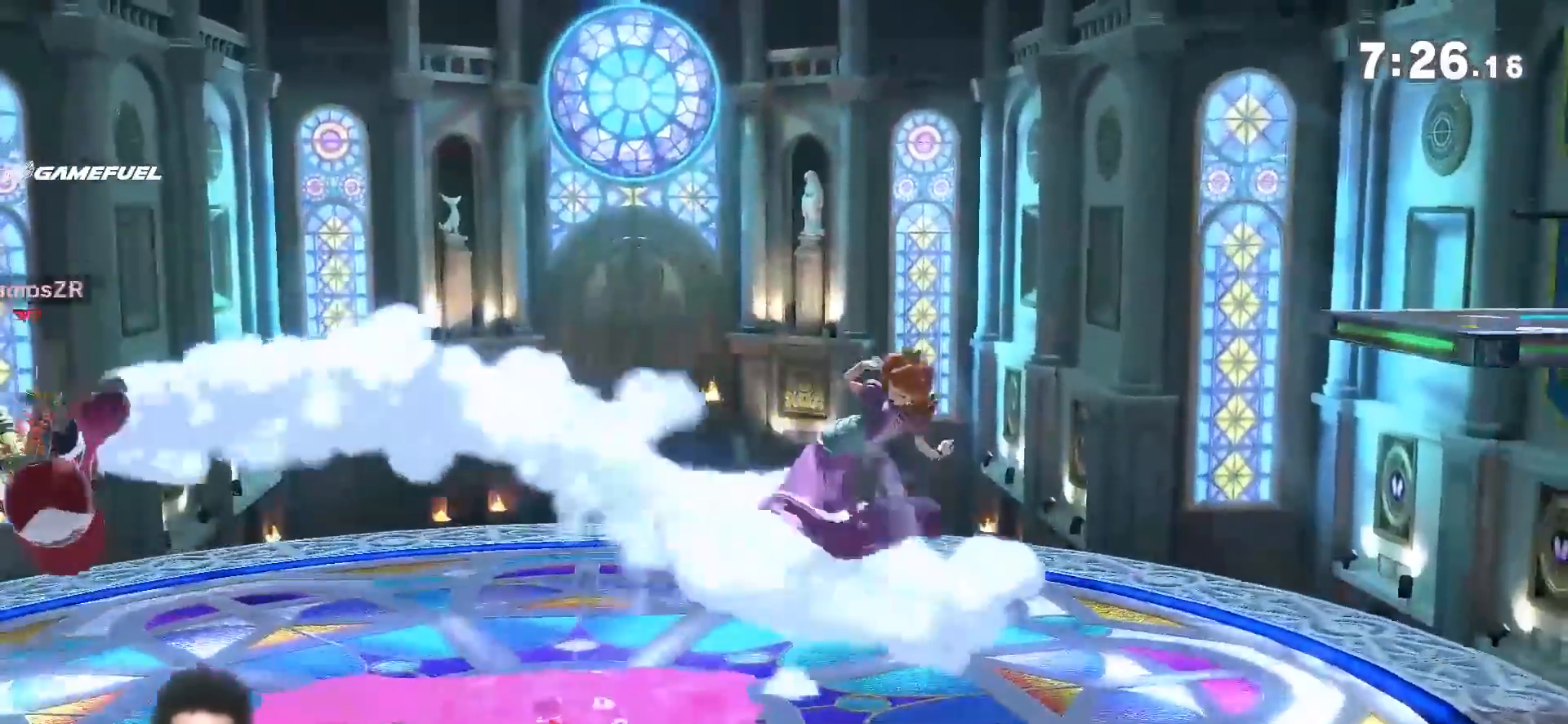
{"dt_ms": 500, "buttons": ["Y"], "left_stick": "down-left", "right_stick": "center", "events": [[283, "Y", "down"], [367, "left_stick", "down"], [433, "left_stick", "down-left"]]}
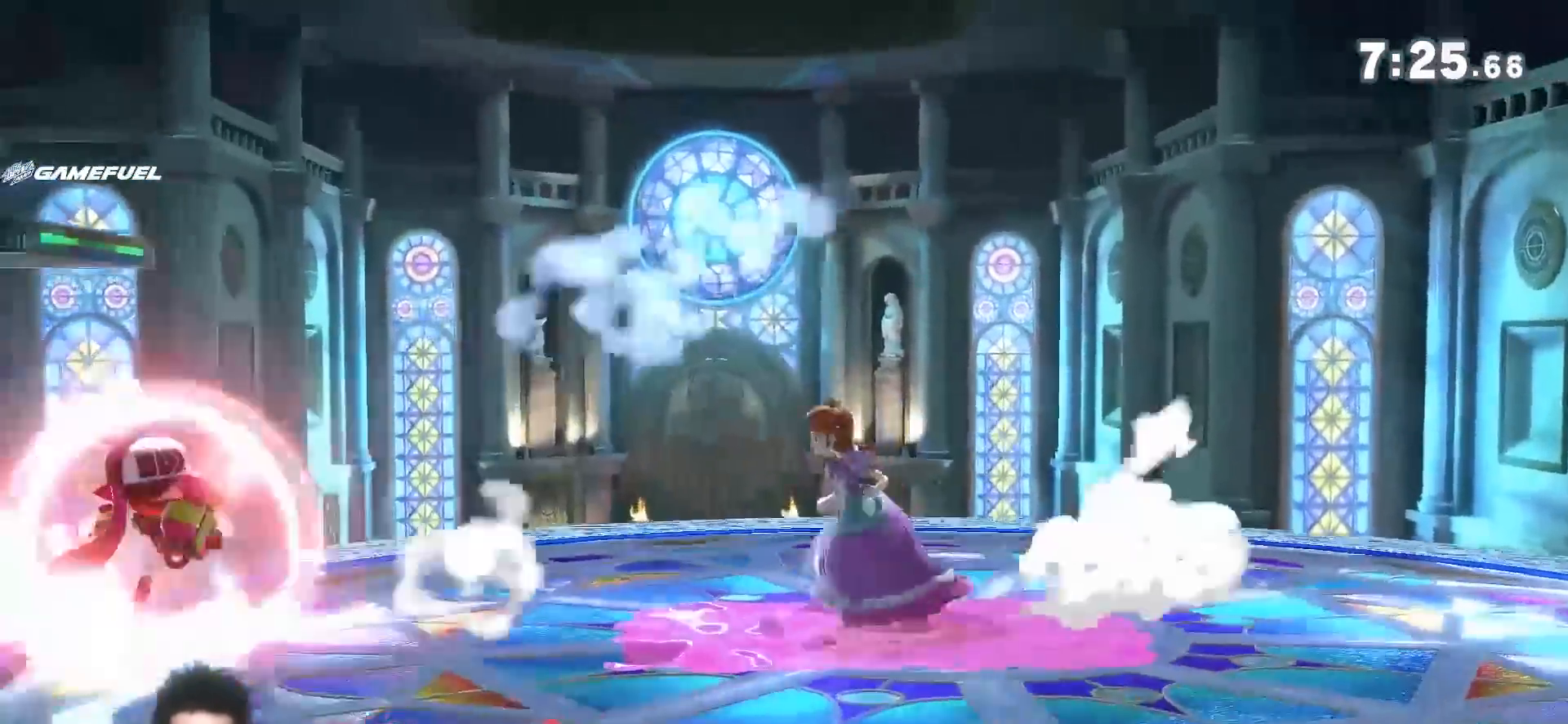
{"dt_ms": 500, "buttons": ["Y"], "left_stick": "left", "right_stick": "center", "events": [[283, "left_stick", "center"], [400, "left_stick", "left"]]}
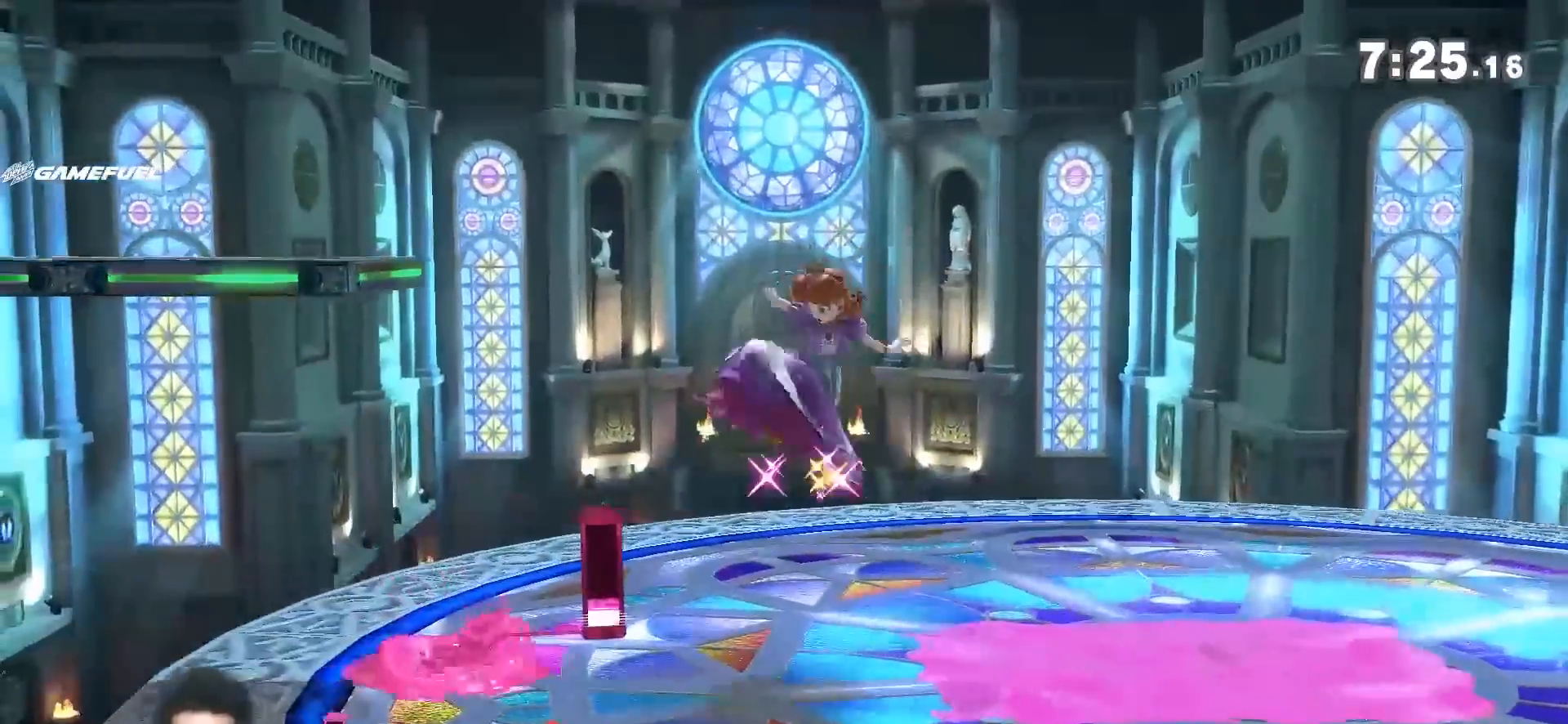
{"dt_ms": 1000, "buttons": ["Y"], "left_stick": "center", "right_stick": "center", "events": [[33, "left_stick", "center"], [150, "left_stick", "right"], [317, "left_stick", "center"], [567, "Y", "up"], [567, "left_stick", "right"], [683, "Y", "down"], [683, "left_stick", "center"], [817, "left_stick", "left"], [817, "right_stick", "down-left"], [867, "right_stick", "center"], [933, "left_stick", "center"]]}
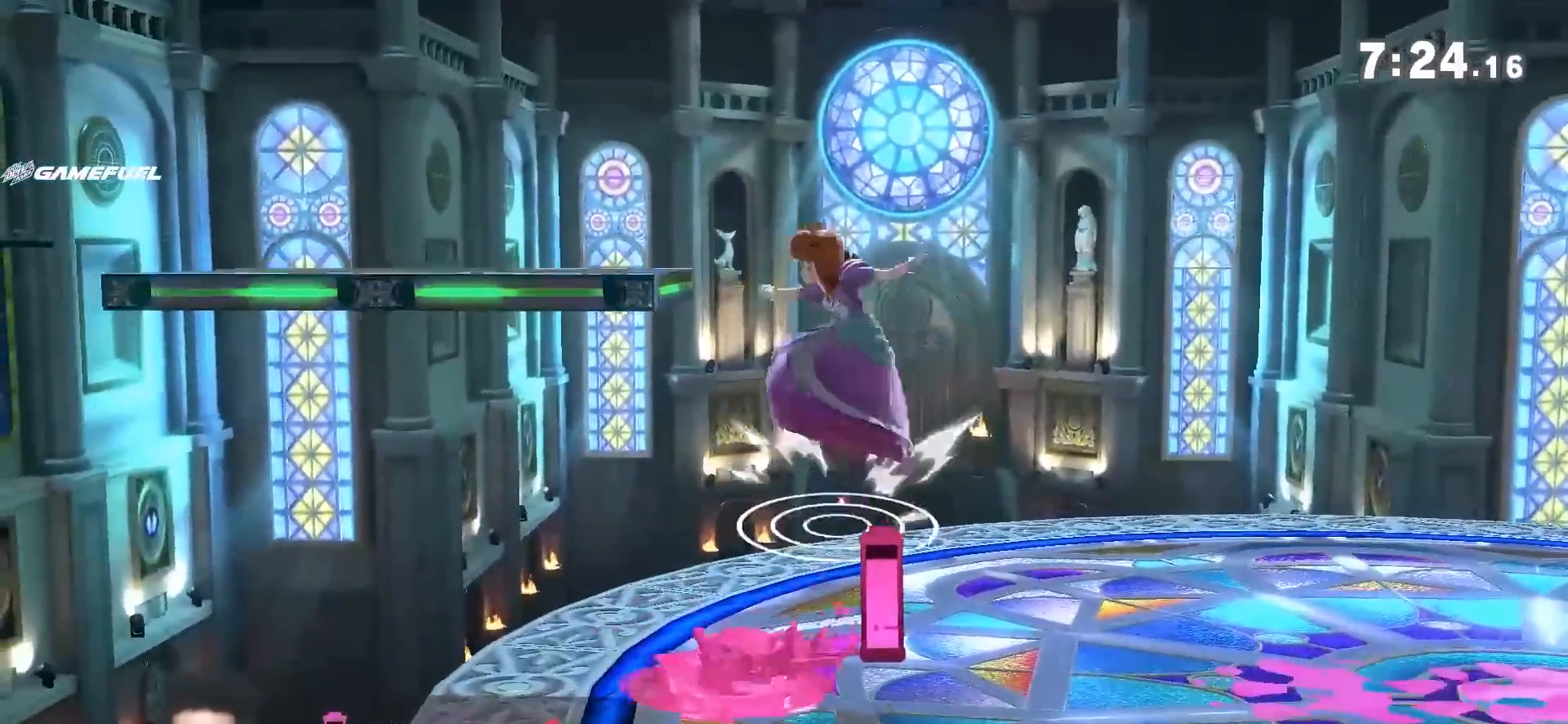
{"dt_ms": 500, "buttons": ["A"], "left_stick": "center", "right_stick": "center", "events": [[83, "Y", "up"], [117, "left_stick", "up-right"], [317, "left_stick", "down-right"], [467, "left_stick", "center"], [500, "A", "down"]]}
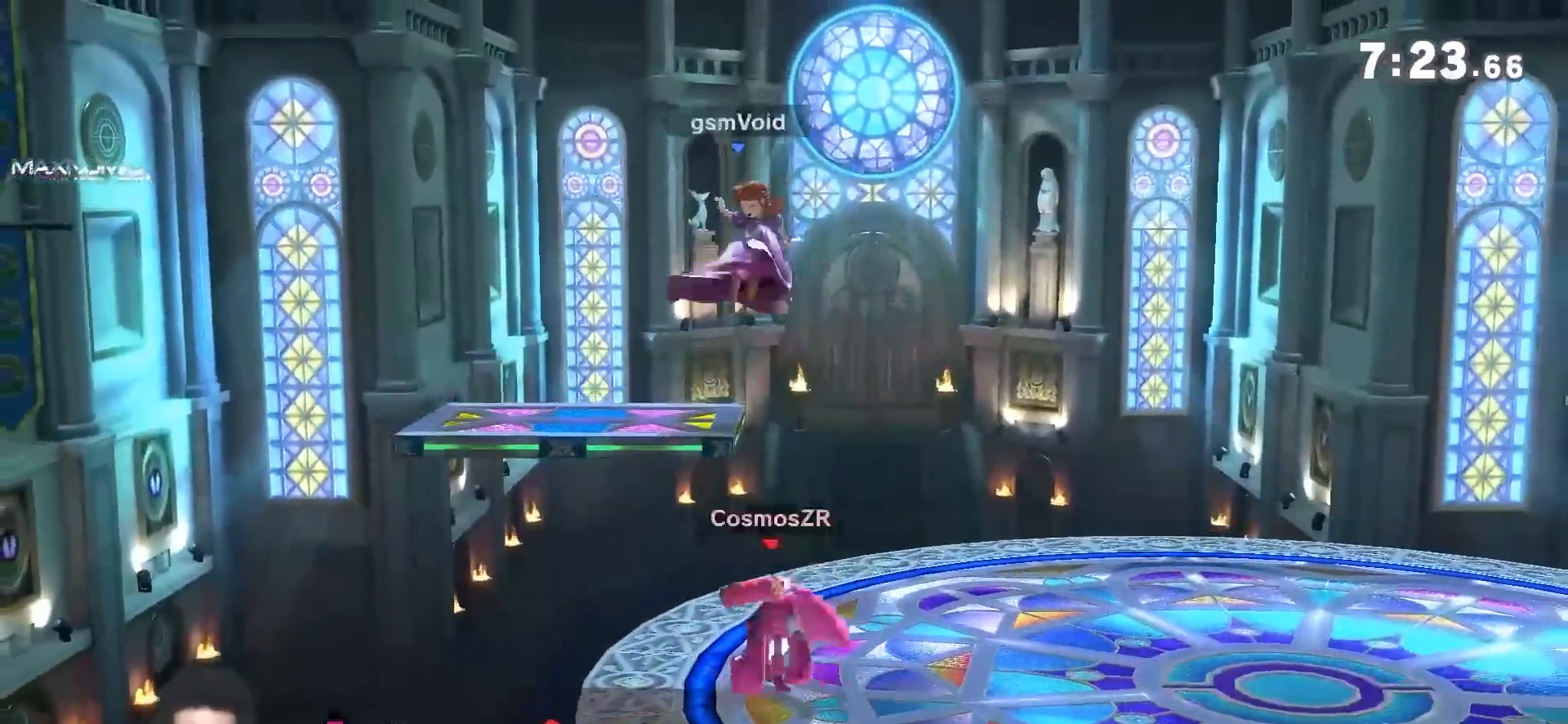
{"dt_ms": 500, "buttons": [], "left_stick": "center", "right_stick": "center", "events": [[83, "A", "up"], [150, "A", "down"], [217, "A", "up"]]}
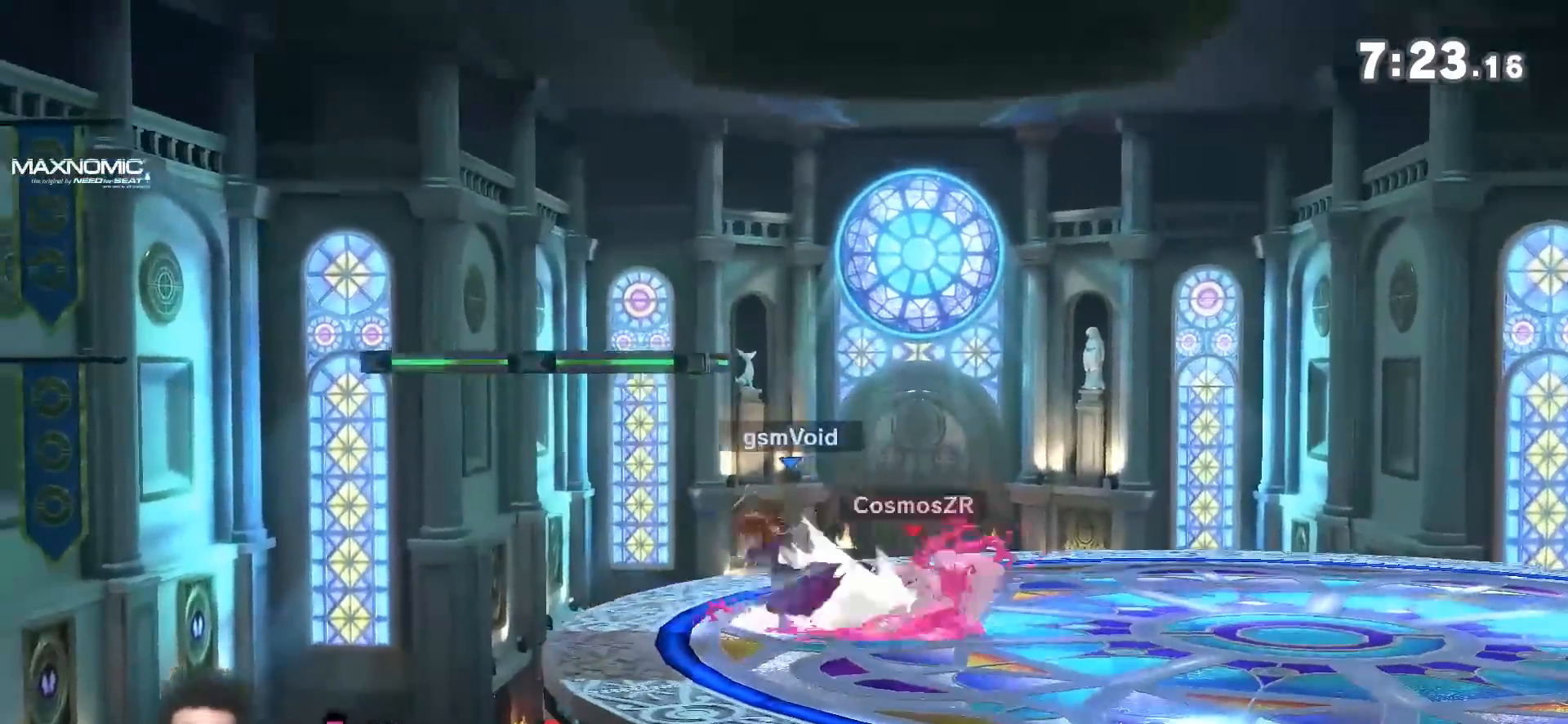
{"dt_ms": 500, "buttons": [], "left_stick": "right", "right_stick": "center", "events": [[100, "left_stick", "right"], [183, "right_stick", "down-right"], [250, "right_stick", "center"]]}
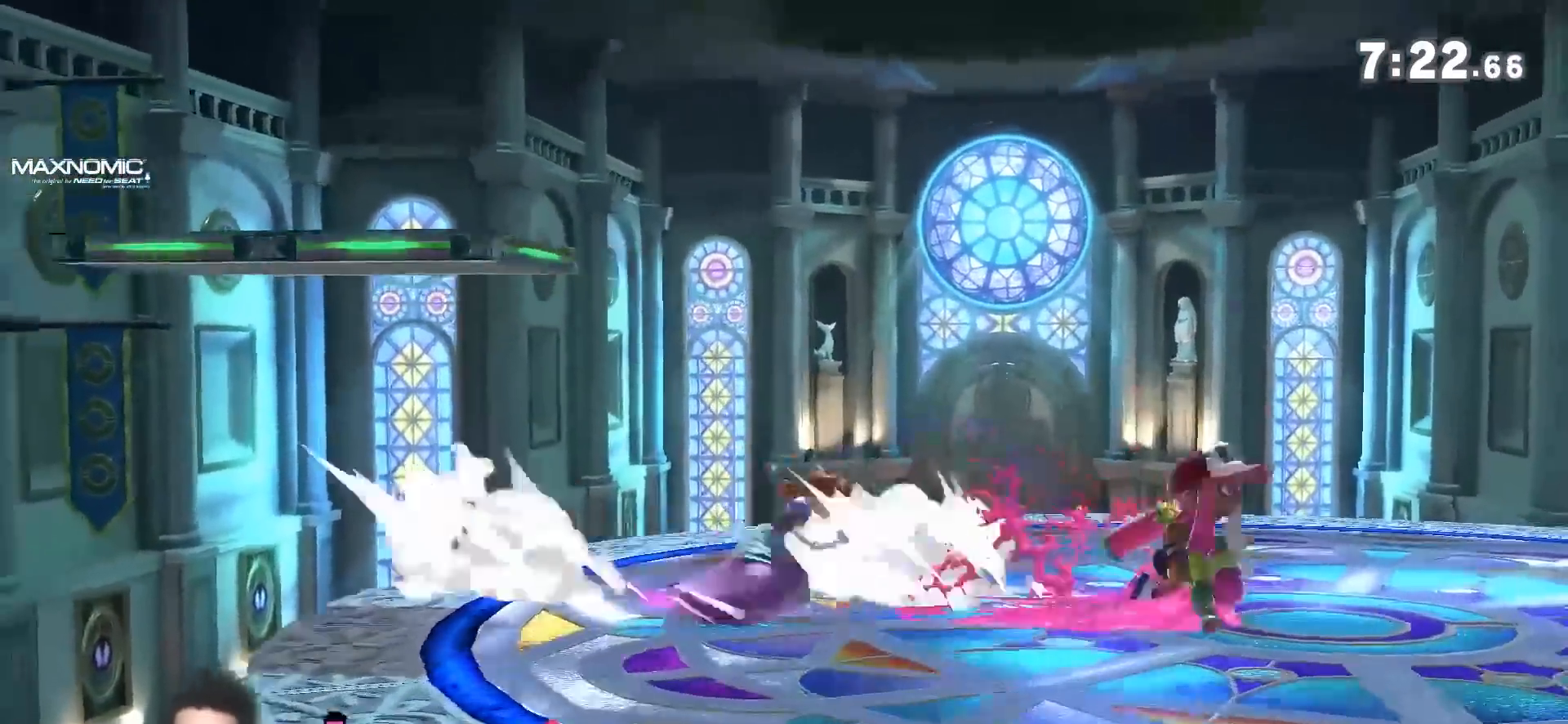
{"dt_ms": 500, "buttons": ["A", "R1"], "left_stick": "center", "right_stick": "center", "events": [[283, "R1", "down"], [467, "A", "down"], [500, "left_stick", "center"]]}
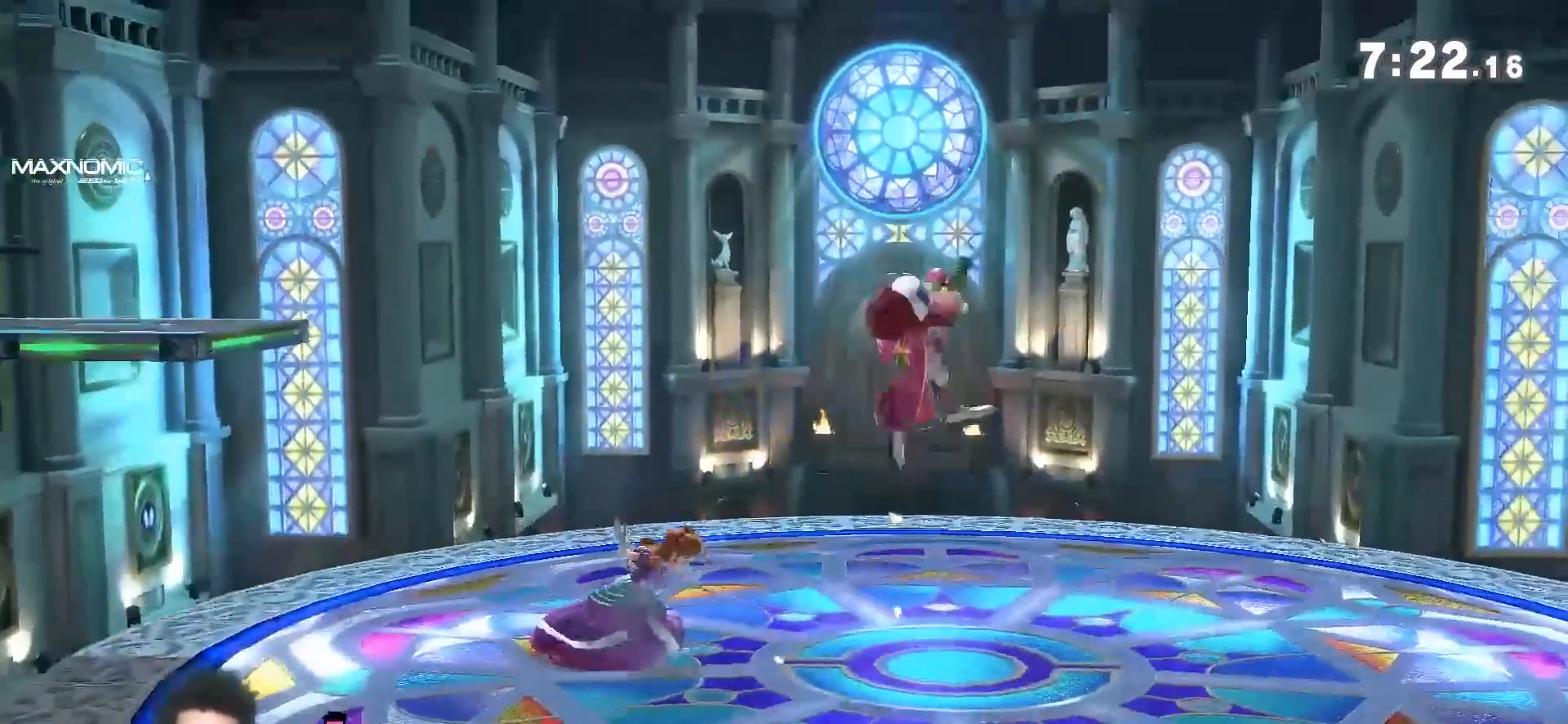
{"dt_ms": 500, "buttons": ["R1"], "left_stick": "center", "right_stick": "center", "events": [[33, "A", "up"], [100, "A", "down"], [183, "A", "up"], [250, "A", "down"], [317, "A", "up"], [367, "A", "down"], [467, "A", "up"]]}
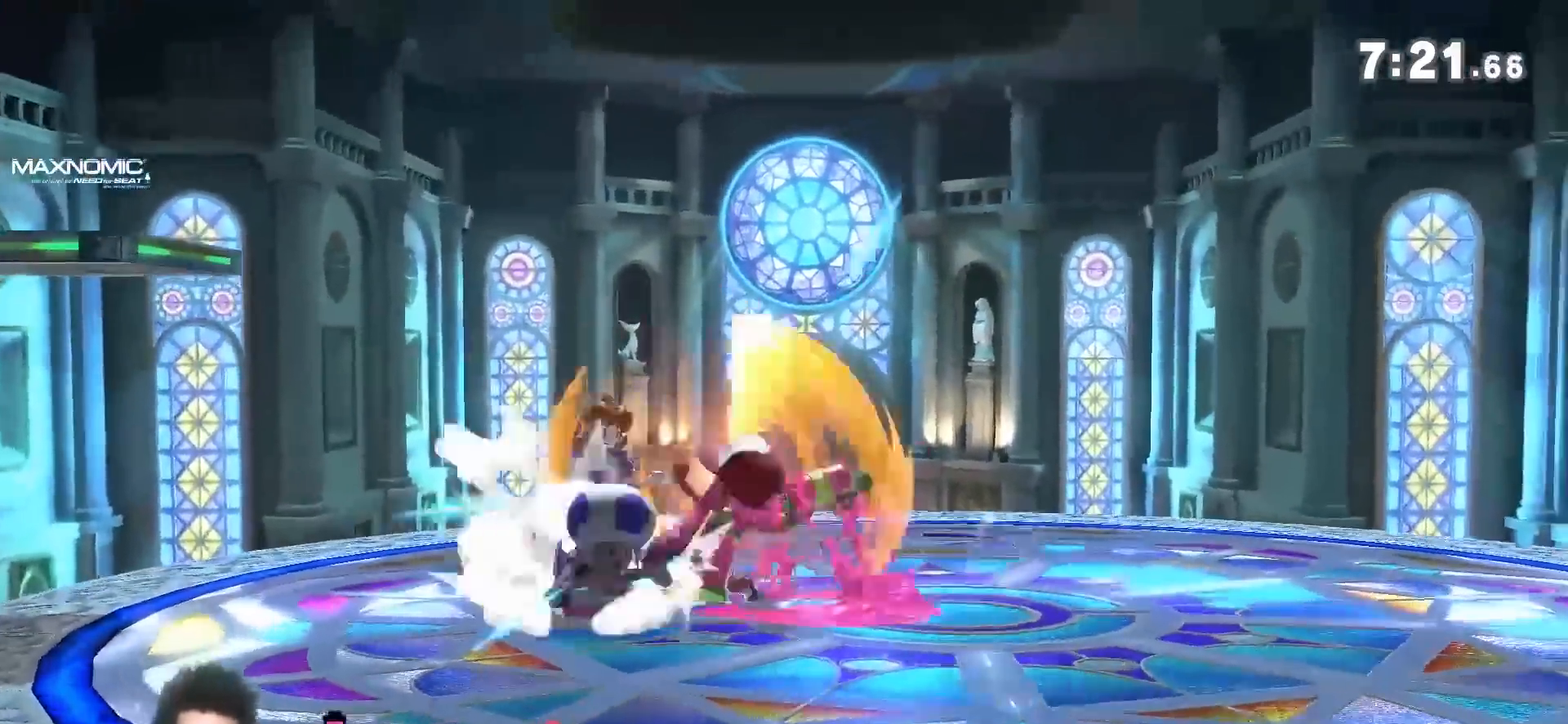
{"dt_ms": 500, "buttons": [], "left_stick": "center", "right_stick": "center", "events": [[33, "A", "down"], [250, "R1", "up"], [283, "A", "up"]]}
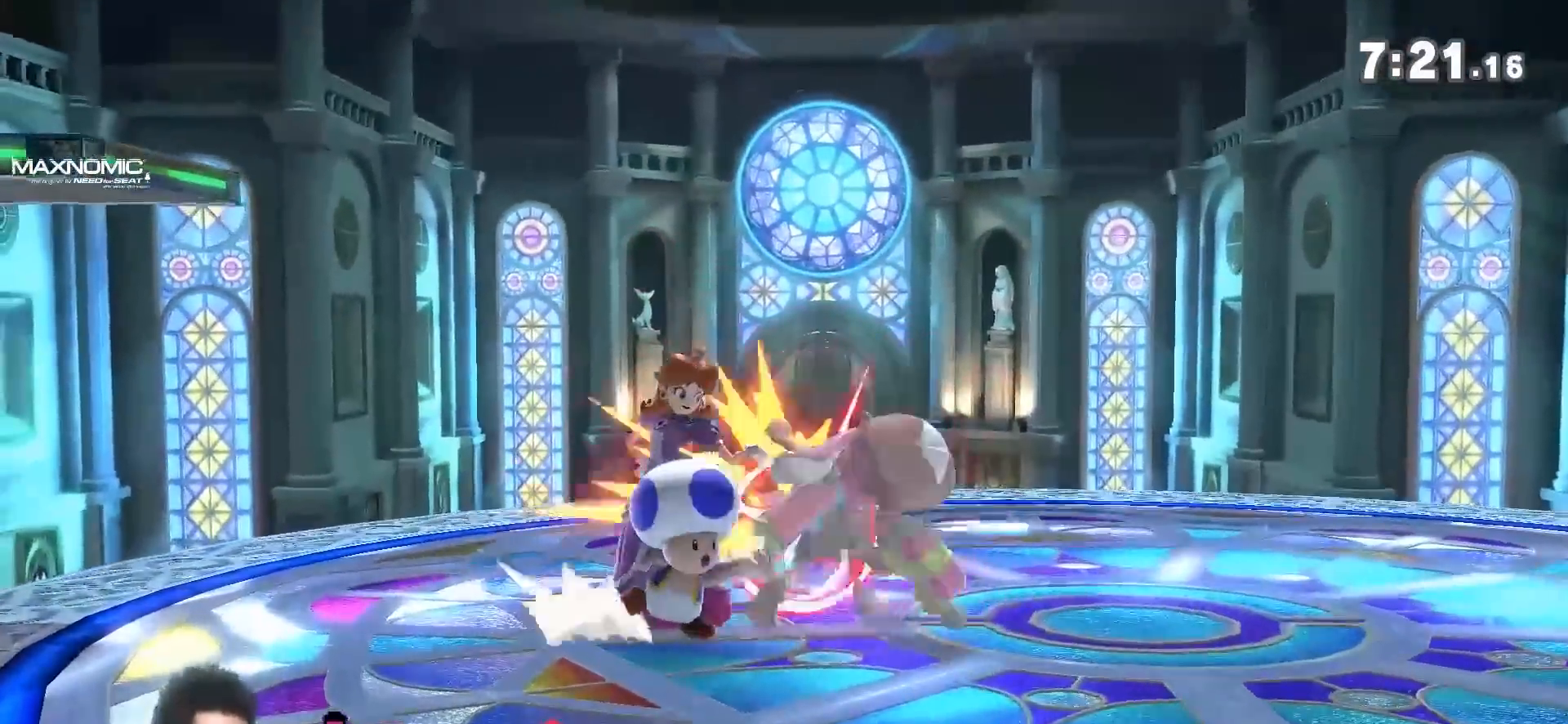
{"dt_ms": 500, "buttons": [], "left_stick": "center", "right_stick": "center", "events": [[67, "left_stick", "down"], [333, "left_stick", "center"]]}
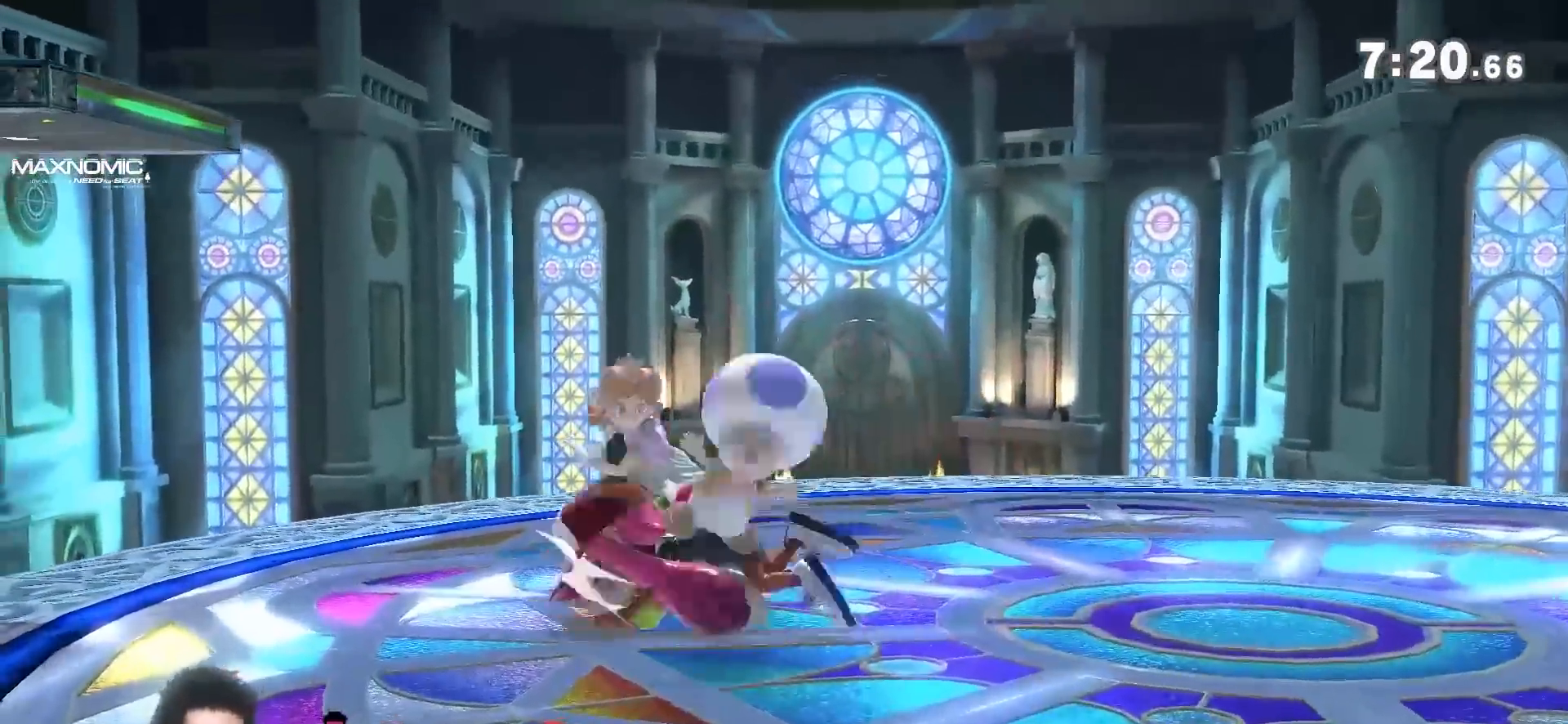
{"dt_ms": 500, "buttons": [], "left_stick": "center", "right_stick": "center", "events": []}
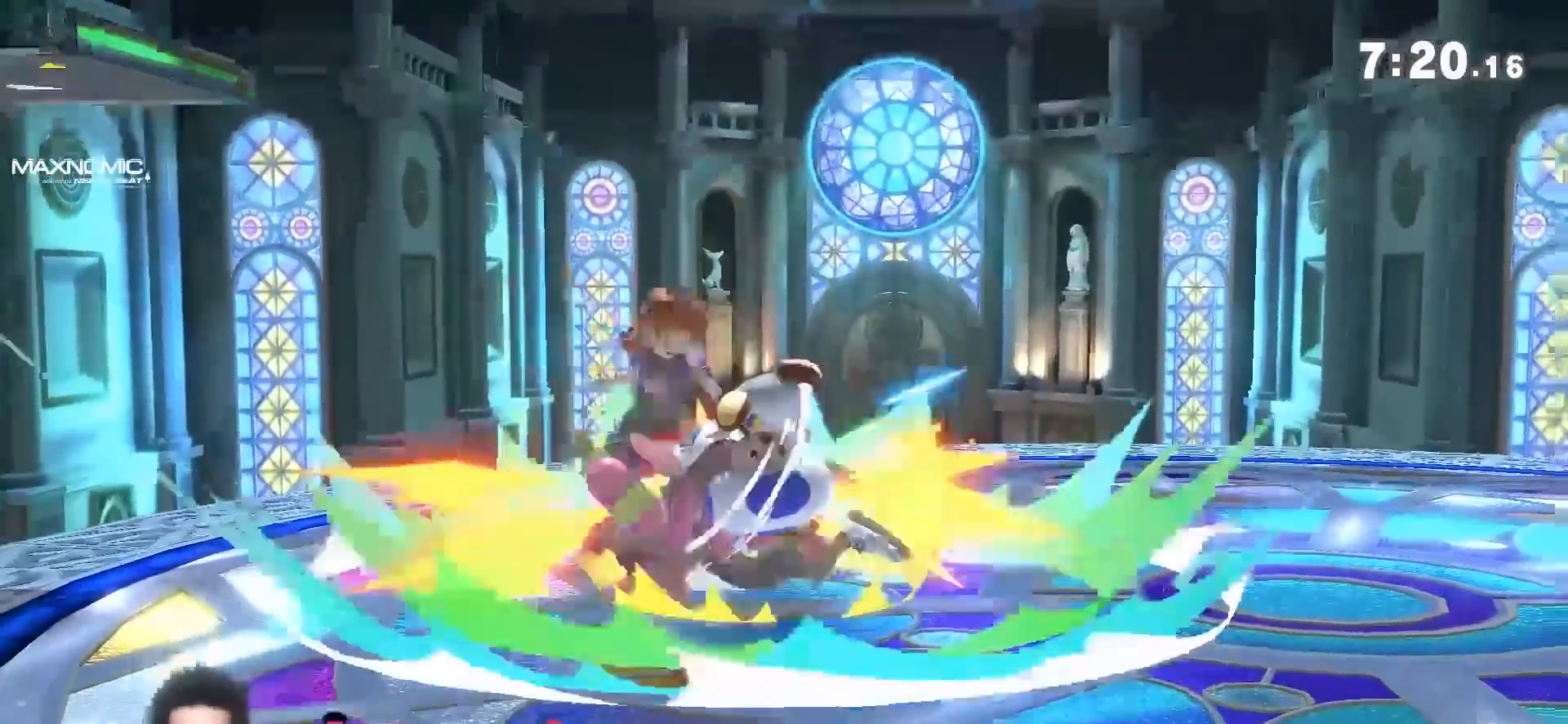
{"dt_ms": 500, "buttons": [], "left_stick": "left", "right_stick": "center", "events": [[217, "Y", "down"], [217, "left_stick", "left"], [317, "right_stick", "up"], [400, "right_stick", "center"], [467, "Y", "up"]]}
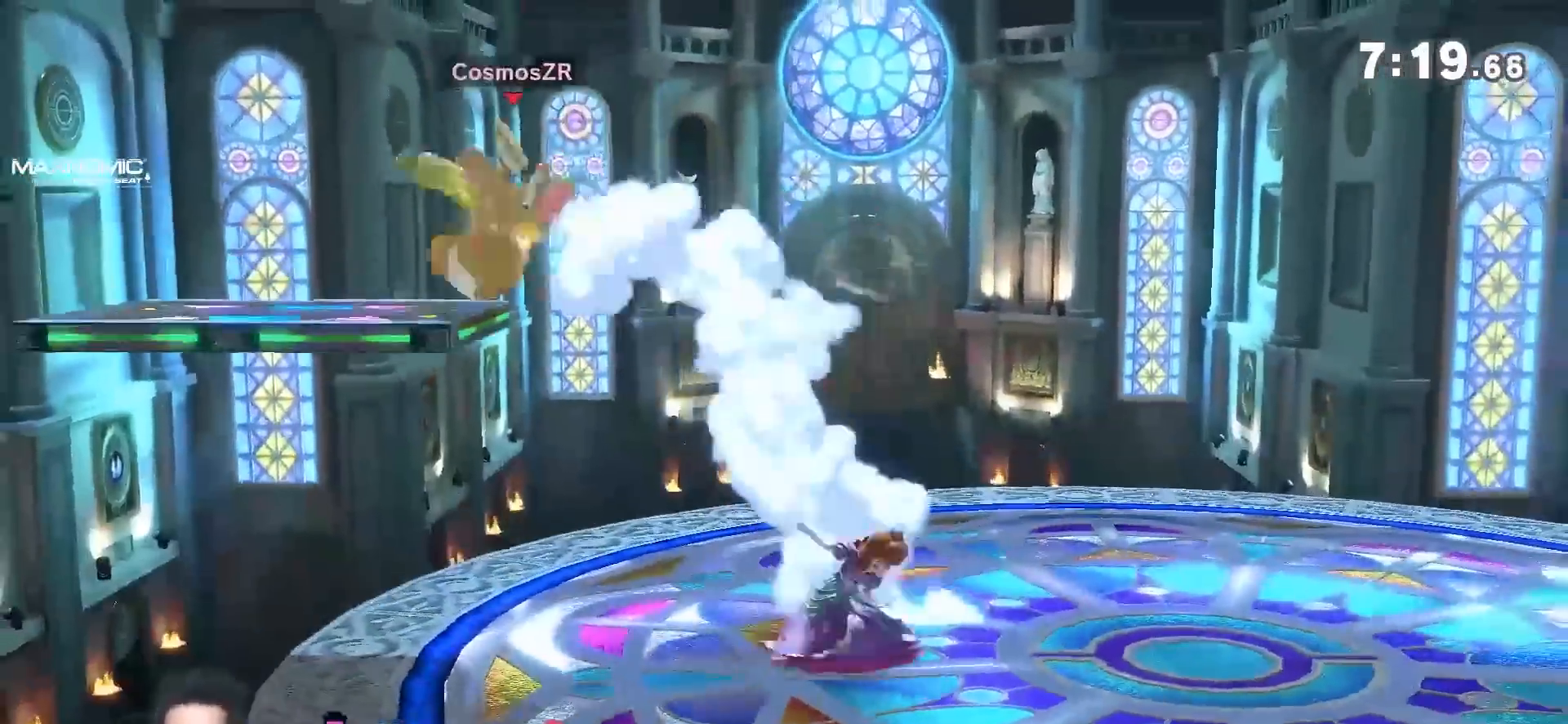
{"dt_ms": 500, "buttons": [], "left_stick": "center", "right_stick": "center", "events": [[67, "left_stick", "right"], [117, "left_stick", "up-right"], [367, "left_stick", "center"]]}
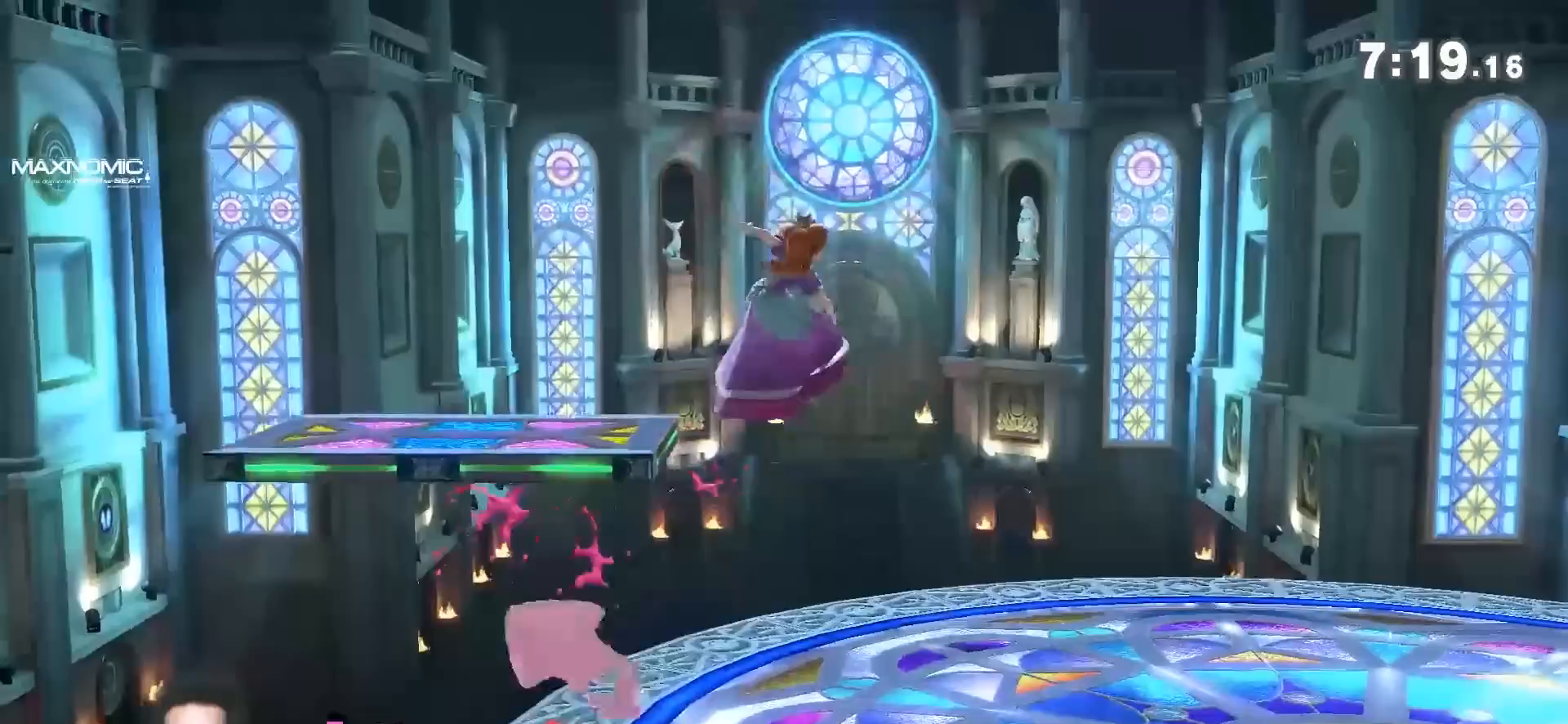
{"dt_ms": 500, "buttons": [], "left_stick": "right", "right_stick": "center", "events": [[67, "right_stick", "left"], [117, "left_stick", "right"], [117, "right_stick", "center"], [367, "left_stick", "center"], [500, "left_stick", "right"]]}
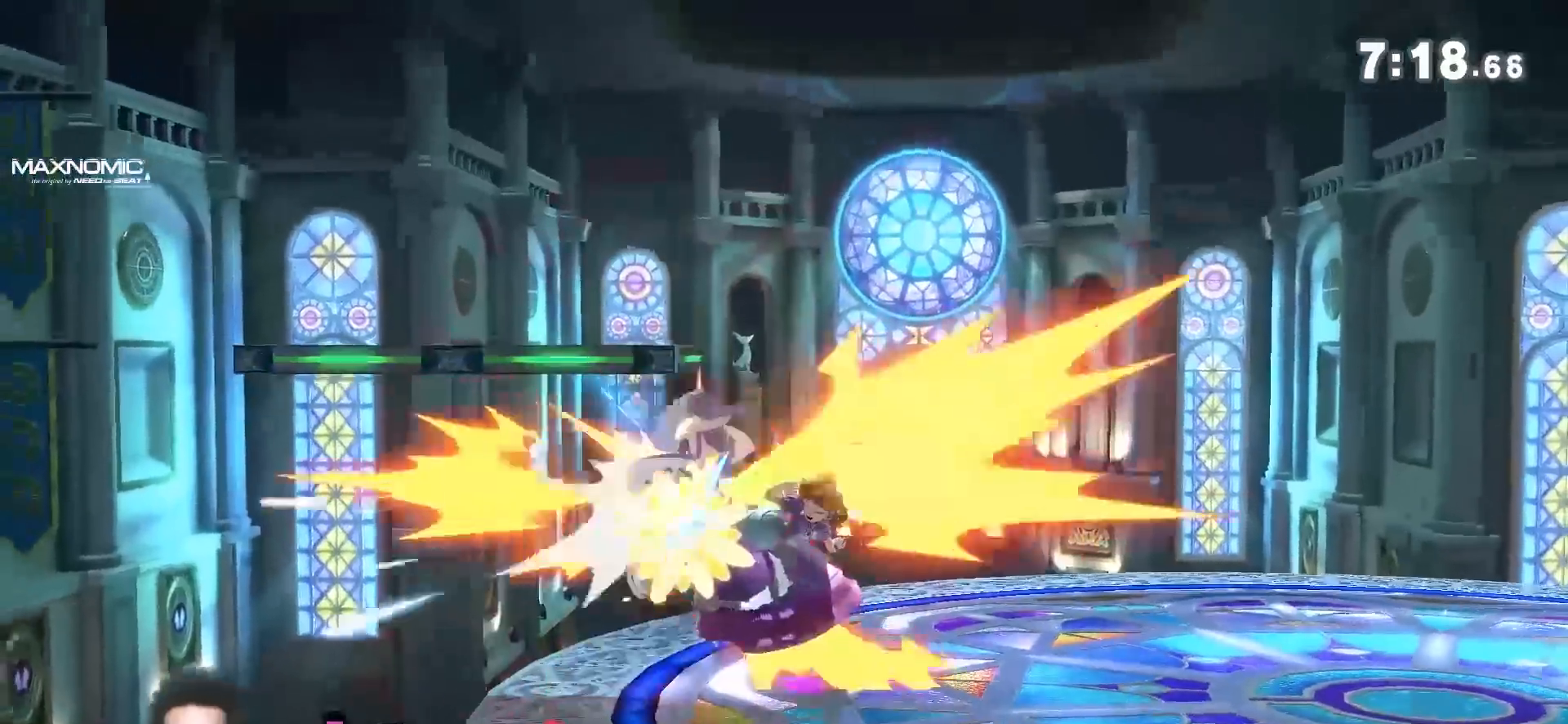
{"dt_ms": 500, "buttons": ["B"], "left_stick": "down", "right_stick": "center", "events": [[83, "left_stick", "center"], [217, "left_stick", "down"], [250, "B", "down"], [317, "B", "up"], [400, "B", "down"]]}
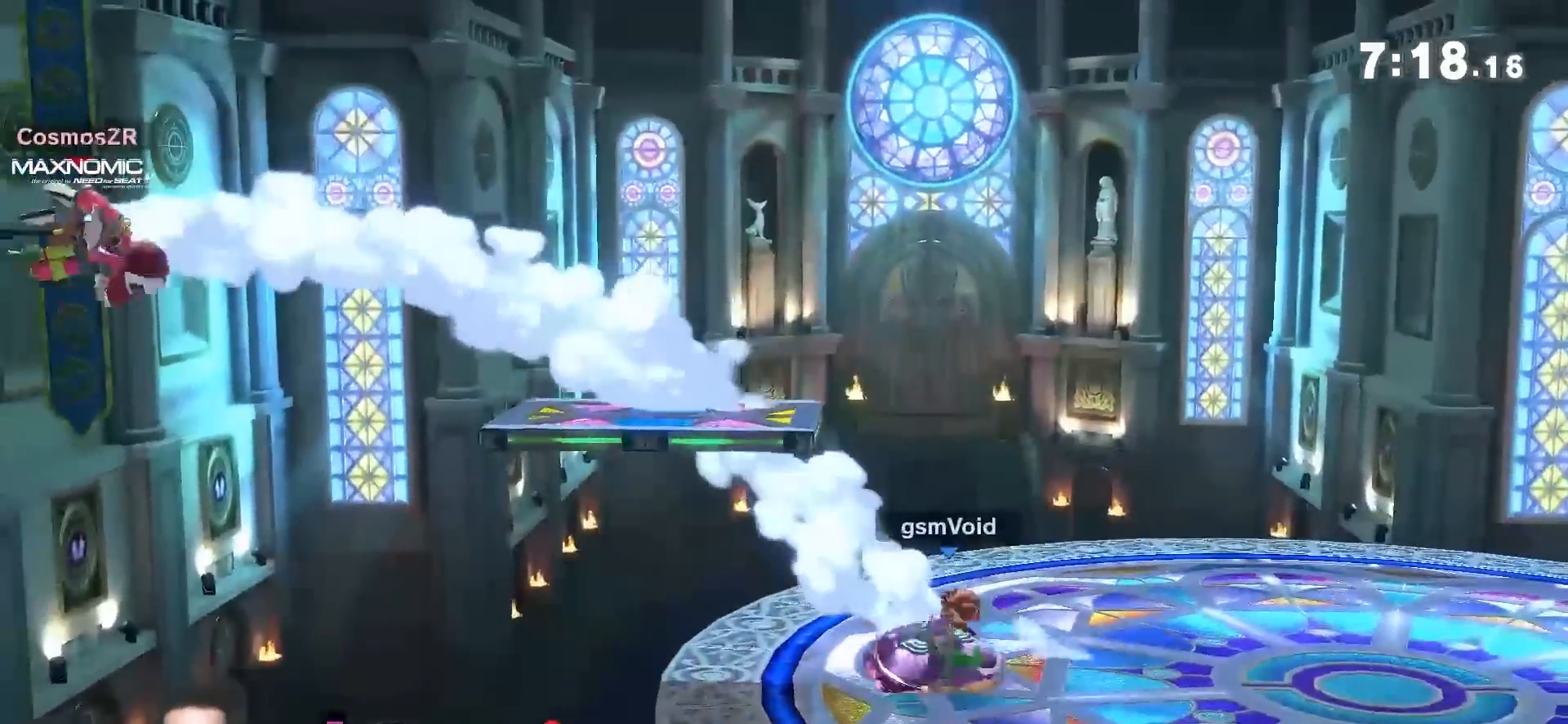
{"dt_ms": 500, "buttons": [], "left_stick": "center", "right_stick": "center", "events": [[33, "B", "up"], [67, "left_stick", "center"]]}